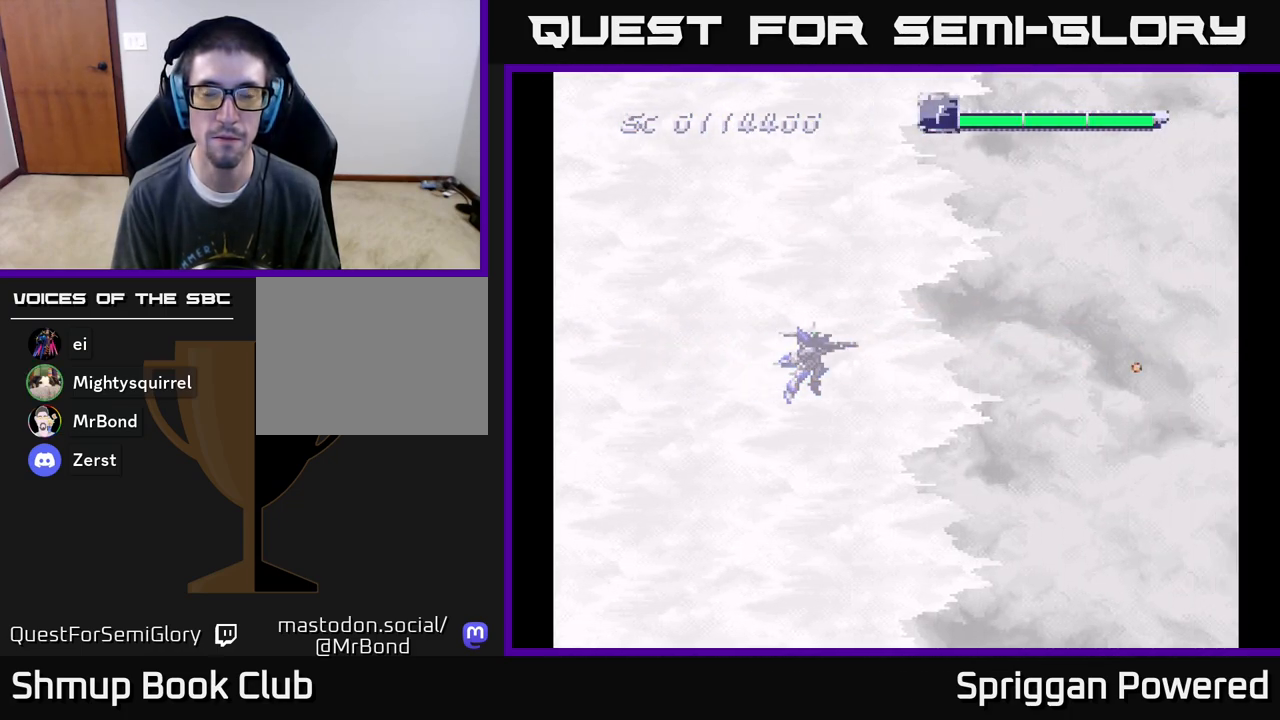
Gameplay with a controller (Xbox layout); each line is a JSON object with the inputs held at the frame after it. "events" lists button and stick changes between this image and that frame as [ms after this image, input, new state], when the widget could be followed in between. Not read: left_stick right_stick.
{"buttons": [], "events": []}
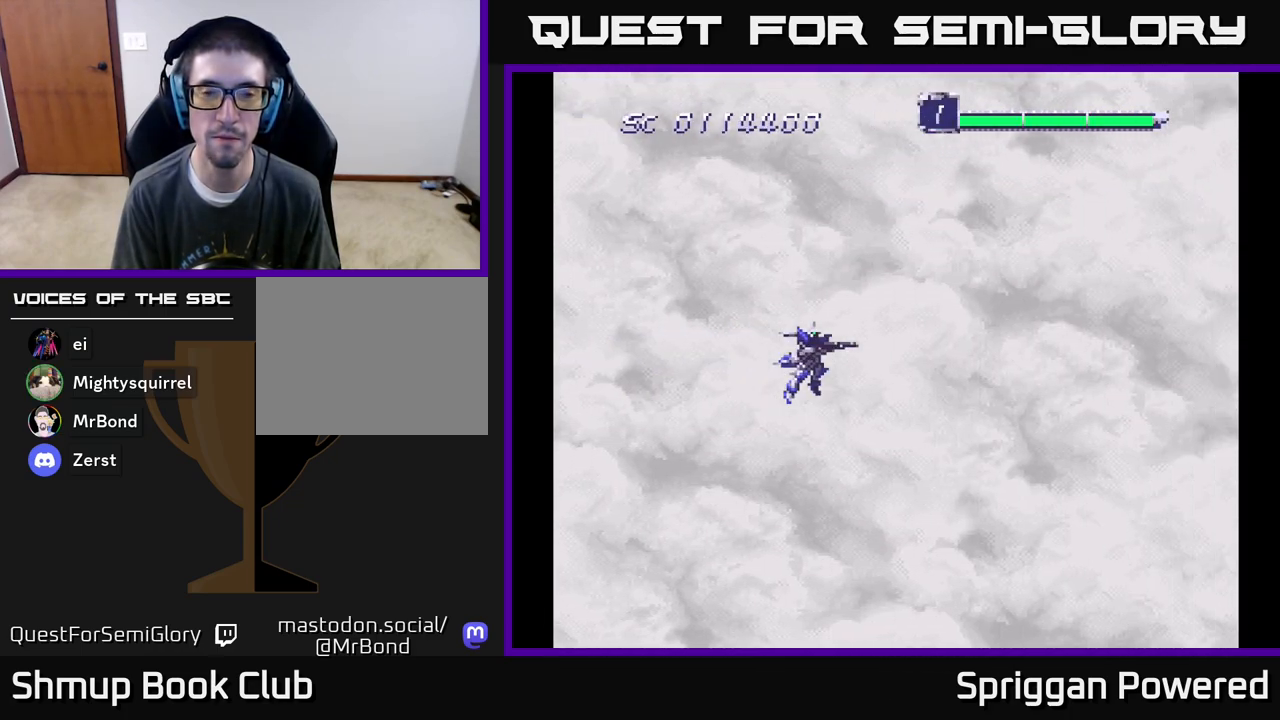
{"buttons": [], "events": []}
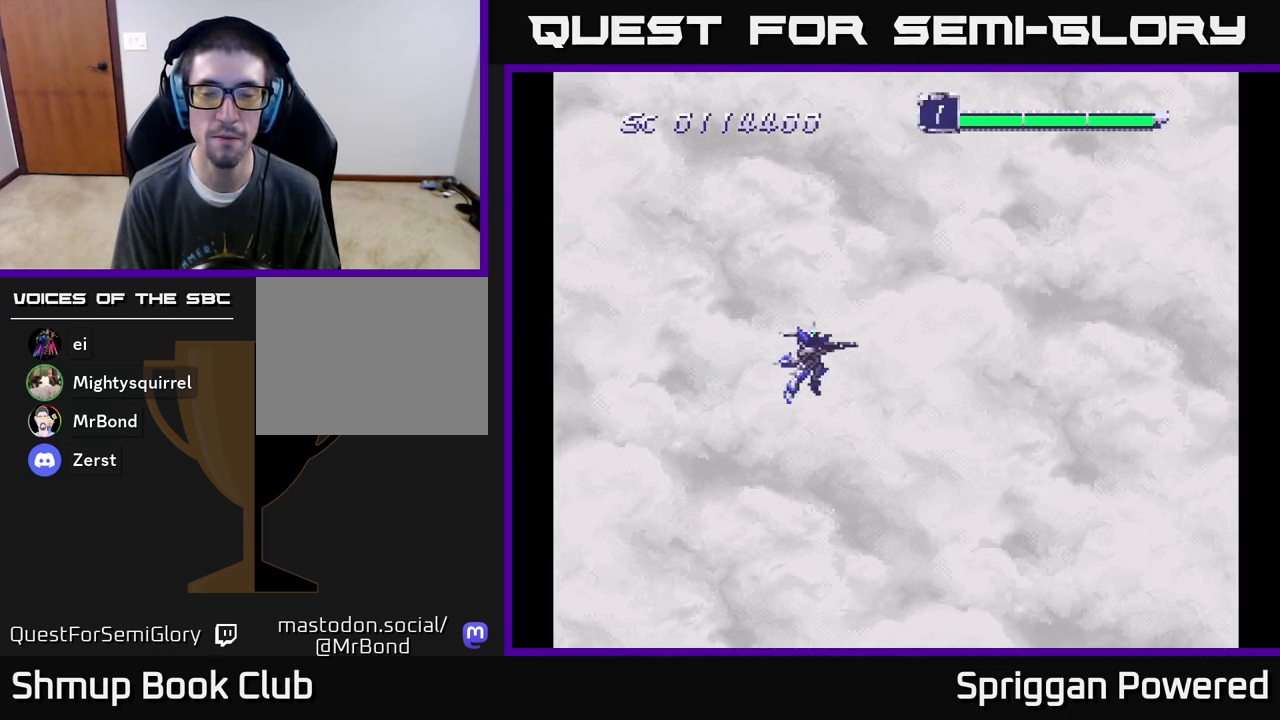
{"buttons": [], "events": []}
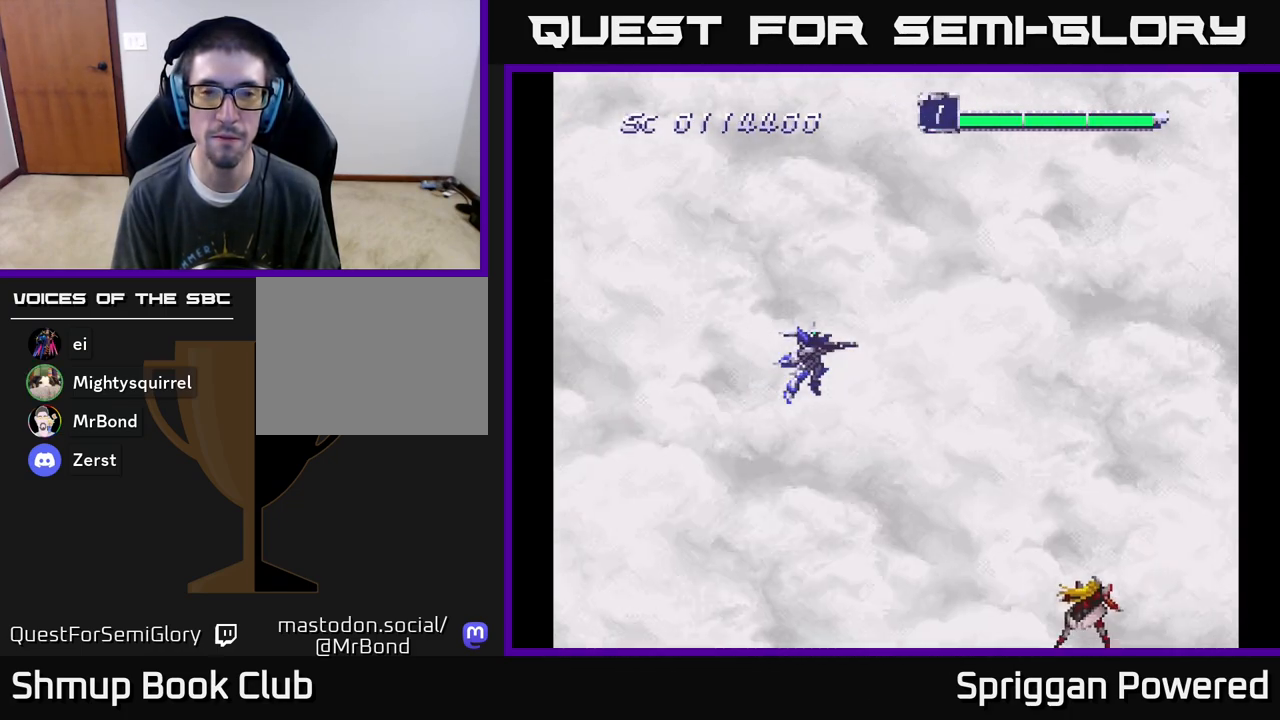
{"buttons": ["A"], "events": [[167, "A", "down"], [333, "A", "up"], [417, "A", "down"]]}
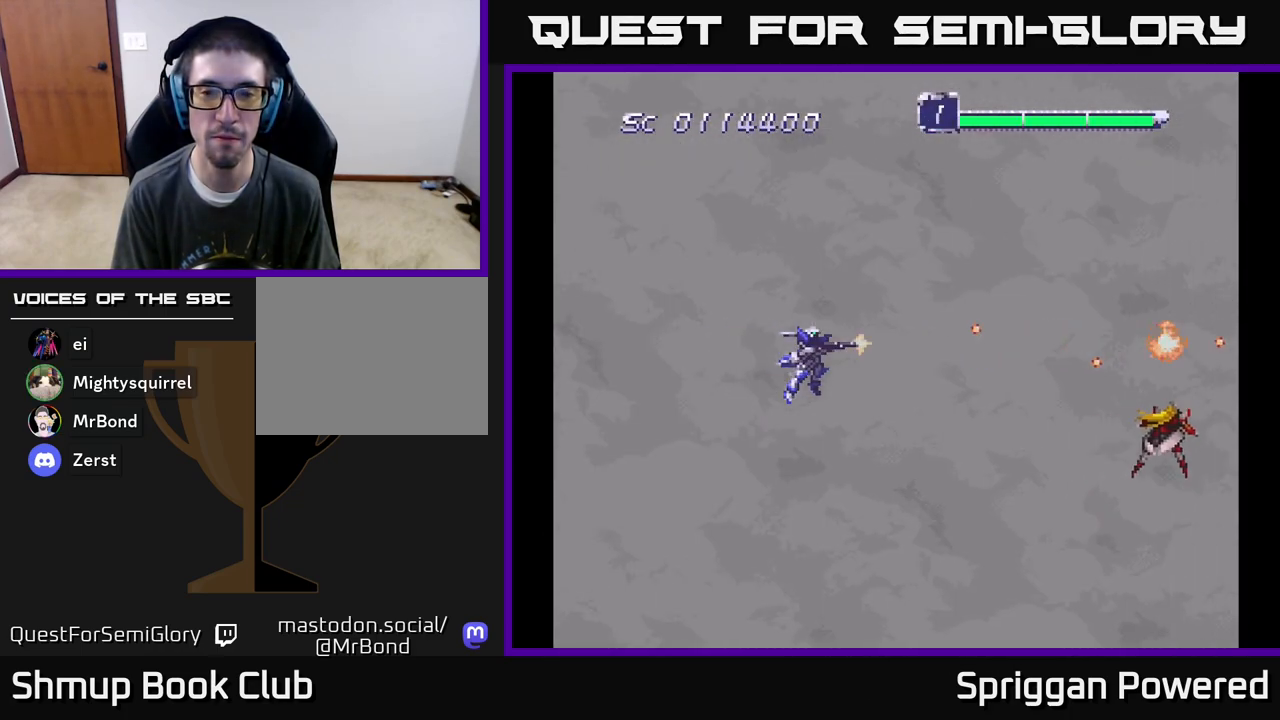
{"buttons": ["A", "DPAD_RIGHT"], "events": [[33, "A", "up"], [133, "A", "down"], [217, "A", "up"], [300, "A", "down"], [383, "DPAD_RIGHT", "down"], [400, "A", "up"], [500, "A", "down"]]}
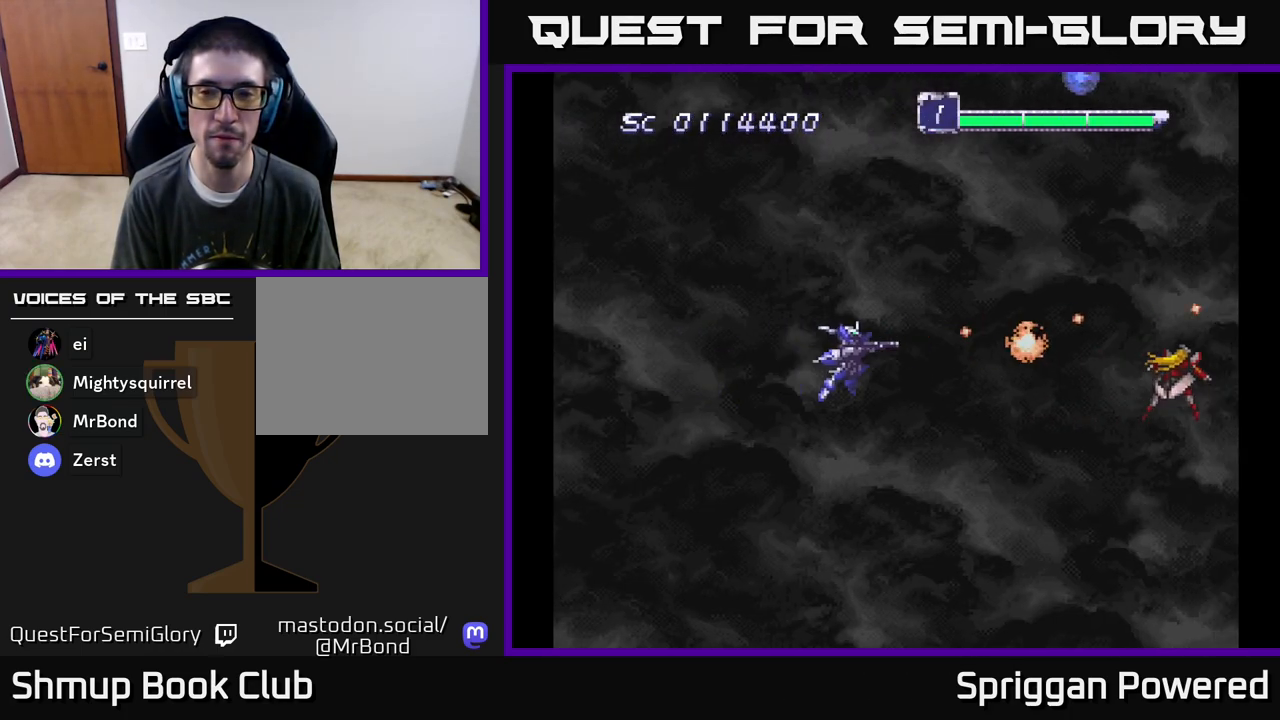
{"buttons": ["A"], "events": [[50, "DPAD_RIGHT", "up"], [117, "A", "up"], [200, "A", "down"], [283, "DPAD_DOWN", "down"], [317, "A", "up"], [333, "DPAD_DOWN", "up"], [400, "A", "down"]]}
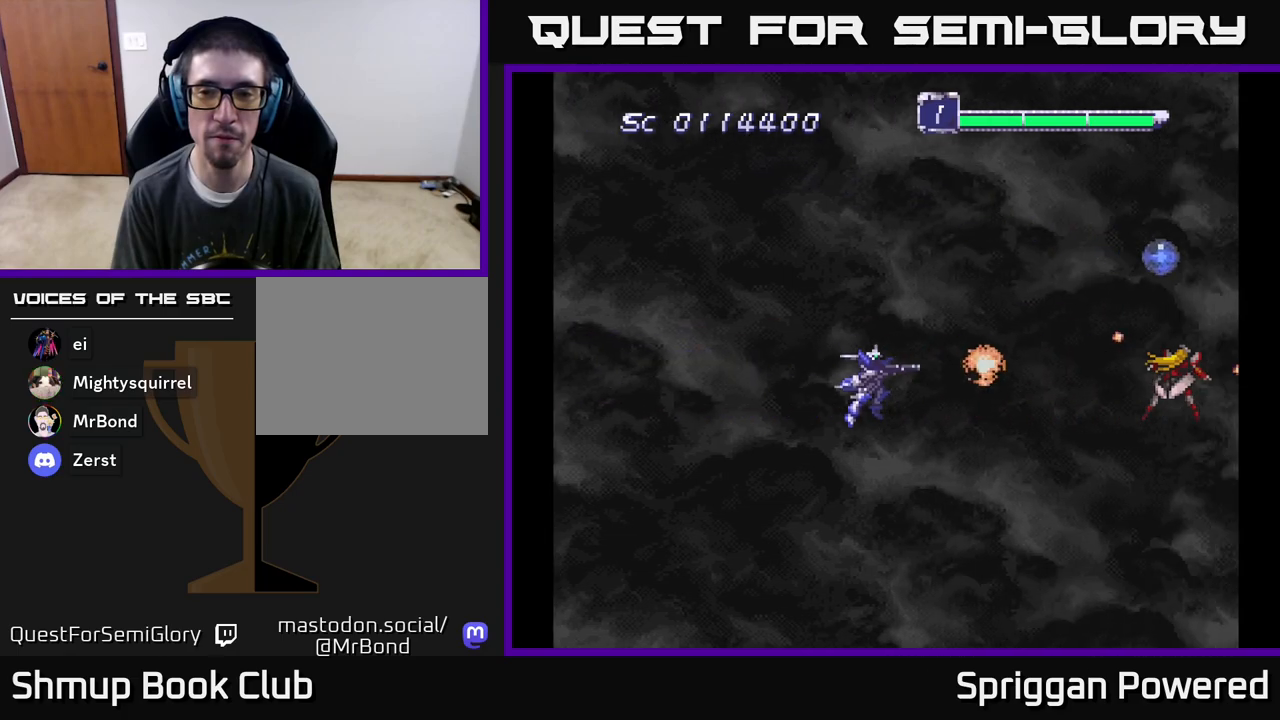
{"buttons": ["A"], "events": [[17, "A", "up"], [133, "A", "down"], [200, "A", "up"], [300, "A", "down"], [383, "A", "up"], [483, "A", "down"]]}
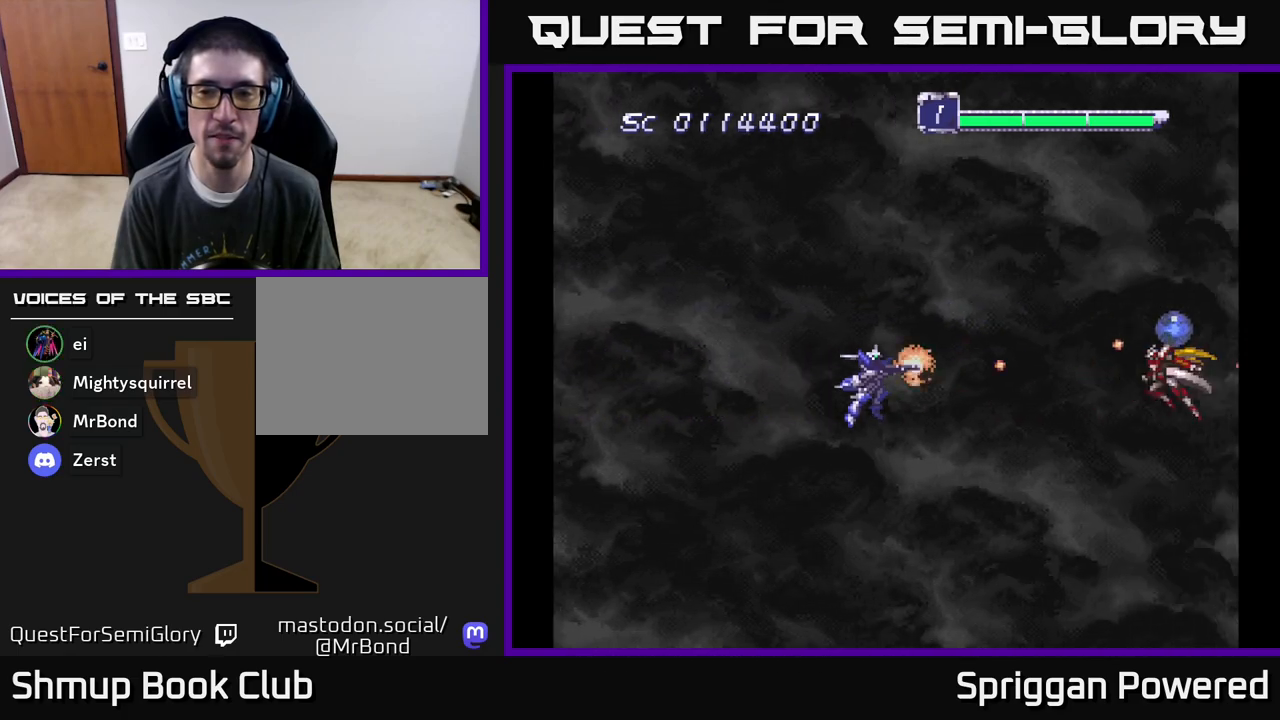
{"buttons": [], "events": [[83, "A", "up"], [167, "A", "down"], [267, "A", "up"], [350, "A", "down"], [467, "A", "up"]]}
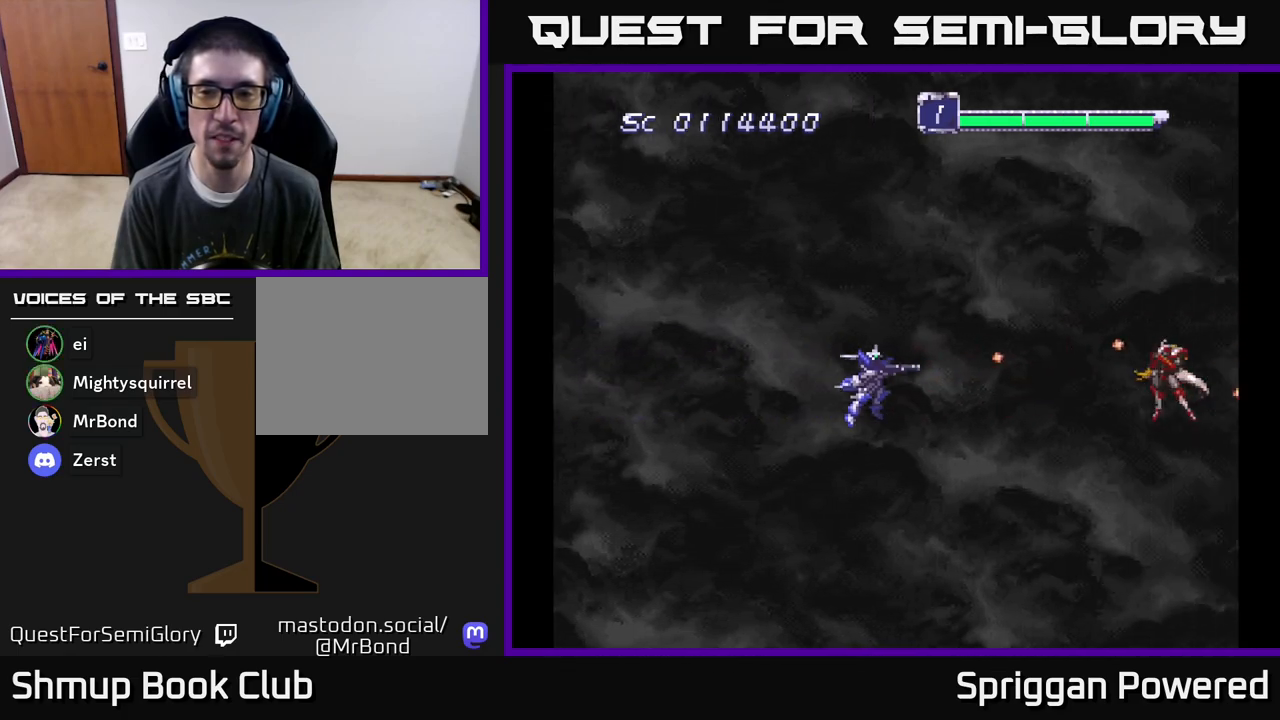
{"buttons": ["A"], "events": [[50, "A", "down"], [150, "A", "up"], [267, "A", "down"], [367, "A", "up"], [450, "A", "down"]]}
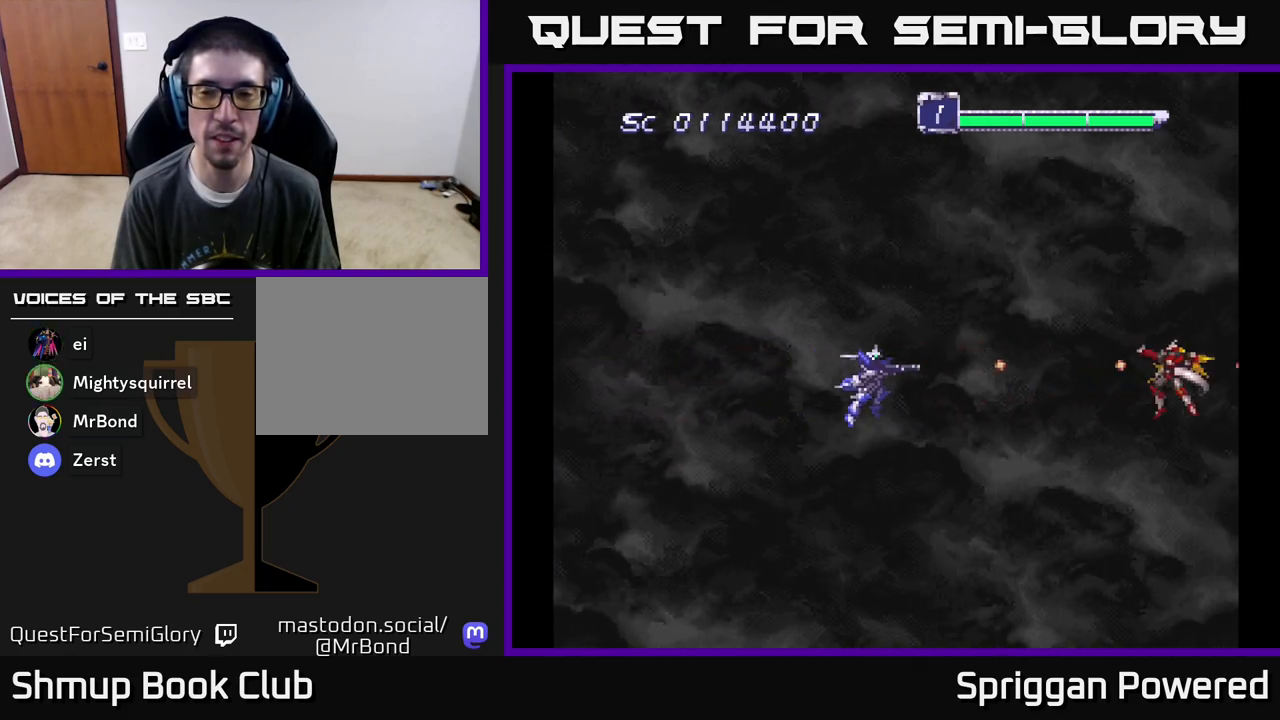
{"buttons": [], "events": [[67, "A", "up"], [100, "DPAD_DOWN", "down"], [150, "DPAD_DOWN", "up"], [167, "A", "down"], [267, "A", "up"], [367, "A", "down"], [467, "A", "up"]]}
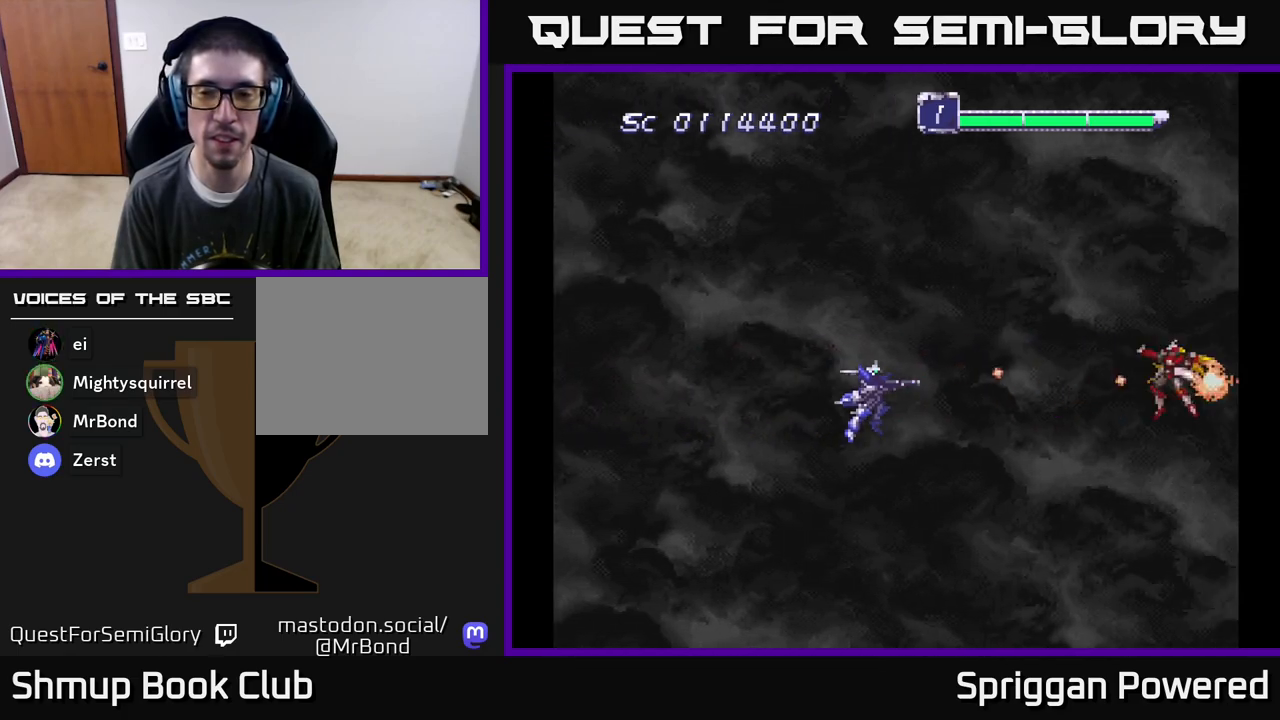
{"buttons": [], "events": [[67, "A", "down"], [150, "A", "up"], [250, "A", "down"], [317, "A", "up"], [400, "A", "down"], [483, "A", "up"]]}
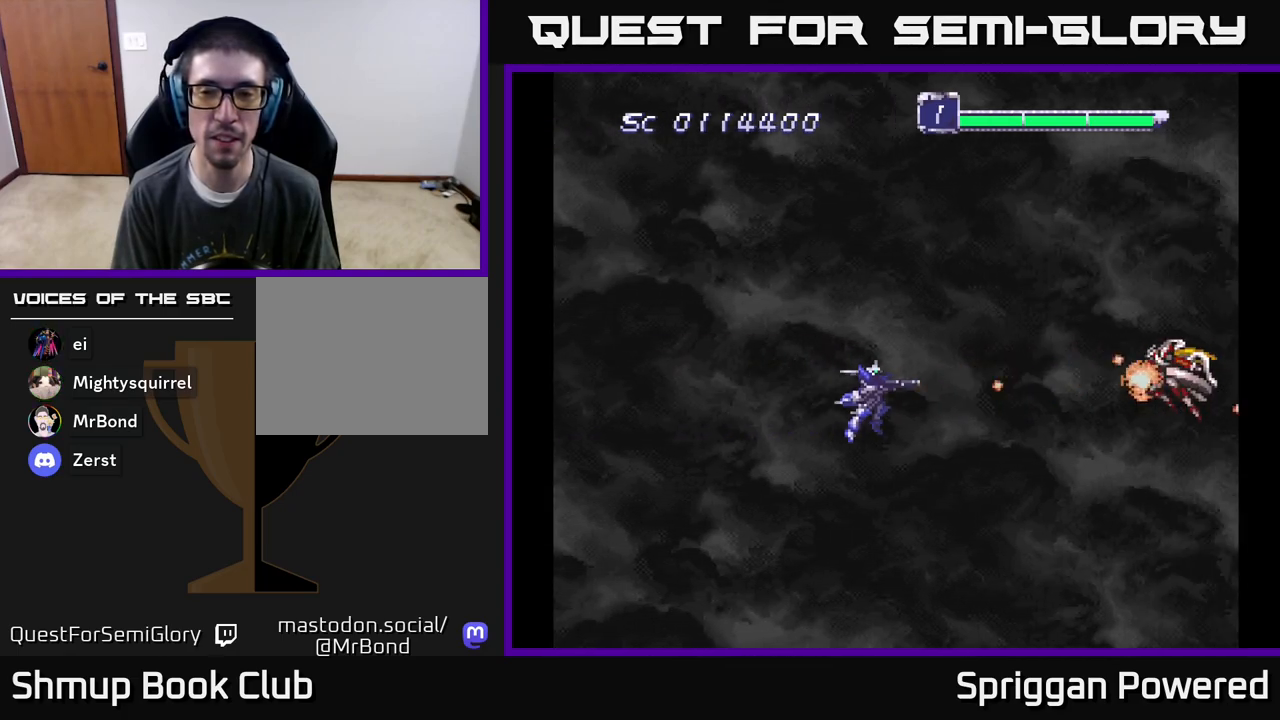
{"buttons": ["A"], "events": [[50, "A", "down"], [117, "A", "up"], [200, "A", "down"], [250, "A", "up"], [350, "A", "down"], [400, "A", "up"], [483, "A", "down"]]}
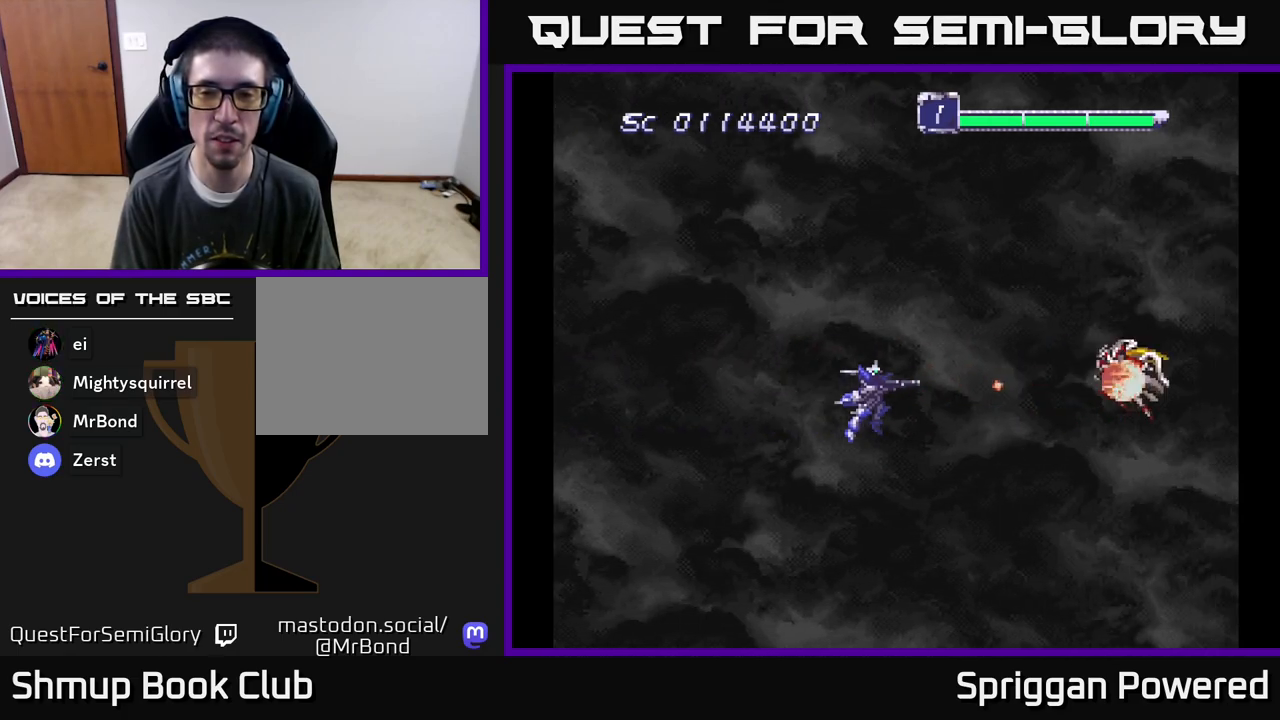
{"buttons": ["A", "DPAD_UP", "DPAD_LEFT"], "events": [[50, "A", "up"], [133, "A", "down"], [217, "A", "up"], [233, "DPAD_LEFT", "down"], [267, "A", "down"], [317, "DPAD_UP", "down"], [383, "A", "up"], [450, "A", "down"]]}
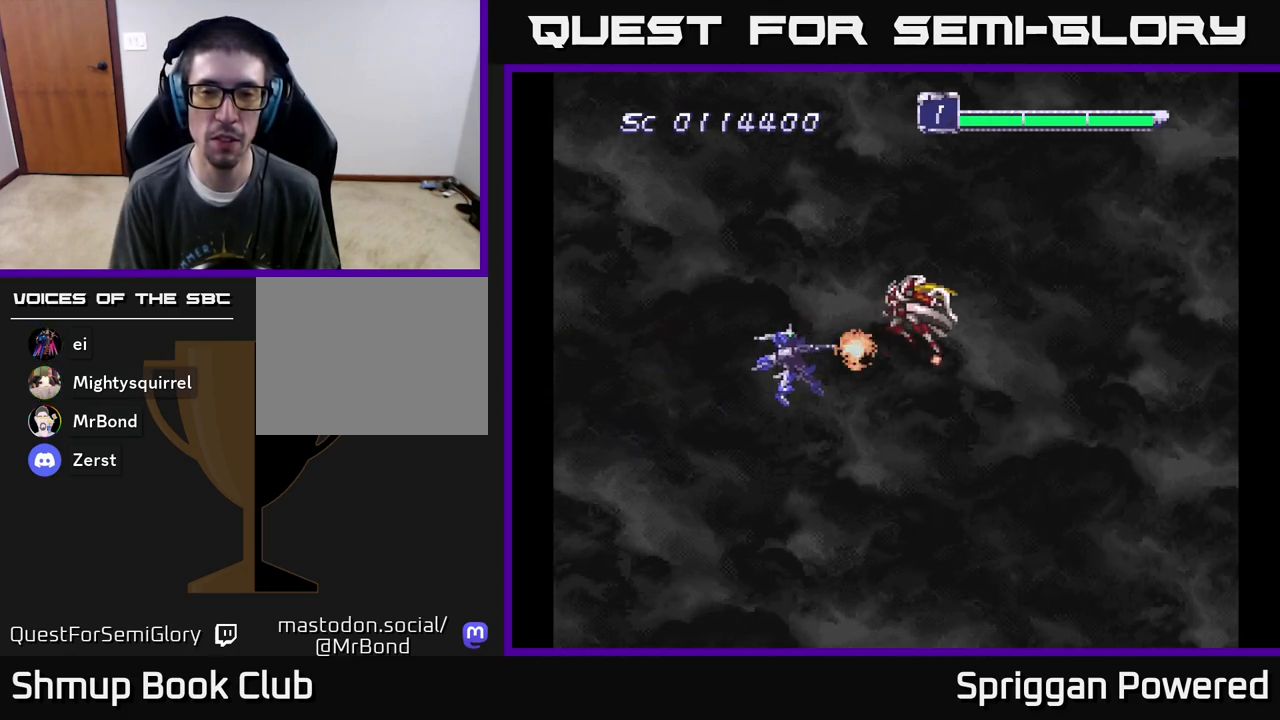
{"buttons": ["A", "DPAD_LEFT"], "events": [[33, "A", "up"], [117, "A", "down"], [167, "DPAD_UP", "up"], [200, "A", "up"], [283, "A", "down"], [383, "A", "up"], [450, "A", "down"]]}
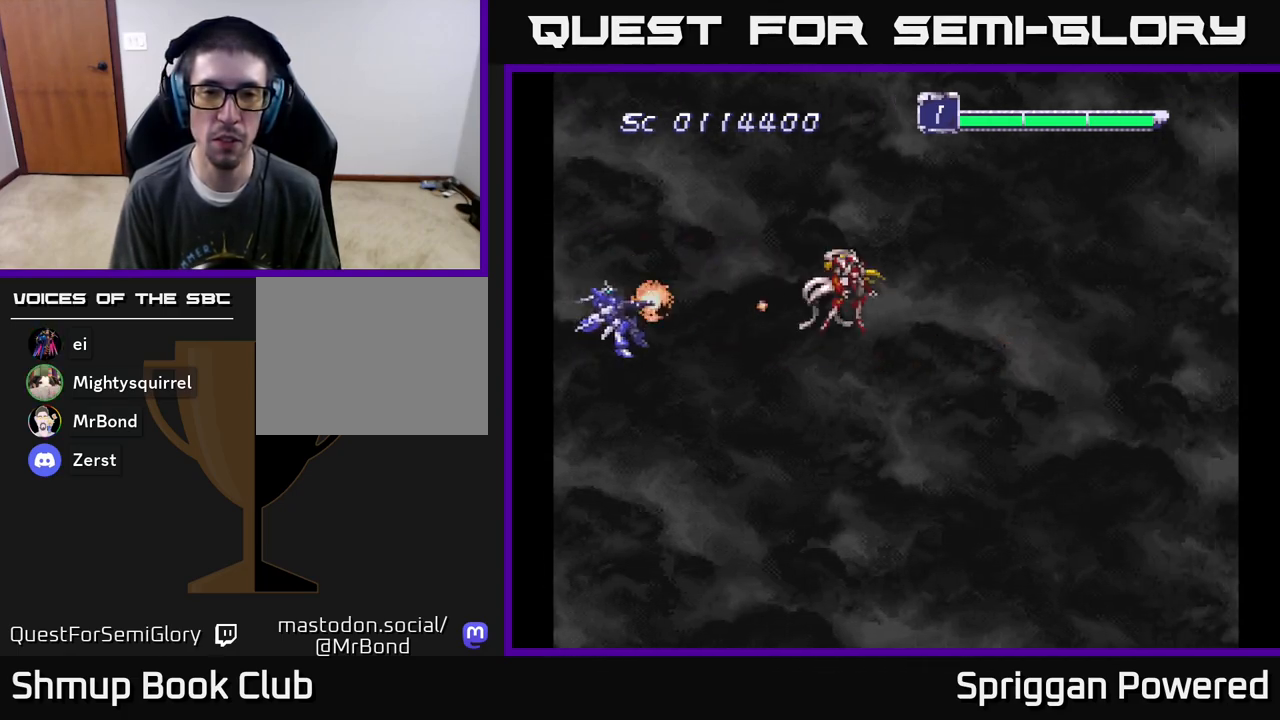
{"buttons": [], "events": [[67, "A", "up"], [67, "DPAD_LEFT", "up"], [133, "A", "down"], [183, "DPAD_DOWN", "down"], [250, "A", "up"], [317, "A", "down"], [383, "DPAD_DOWN", "up"], [433, "A", "up"]]}
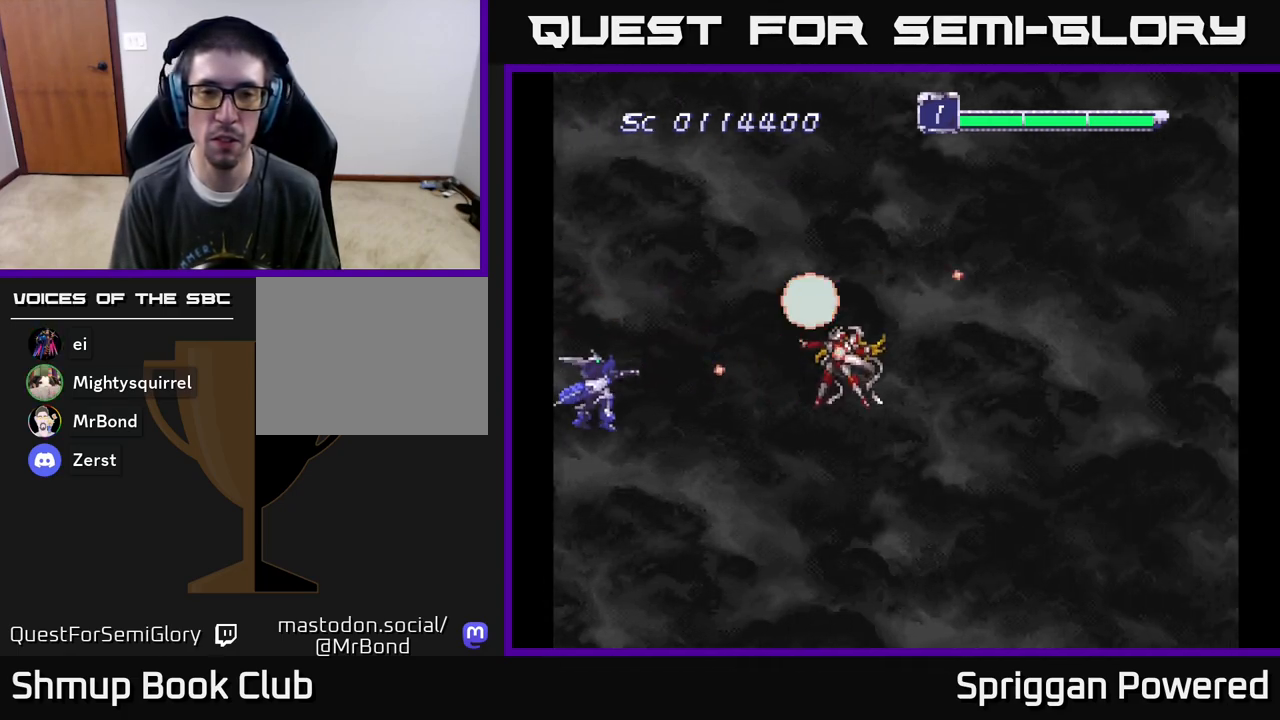
{"buttons": [], "events": [[17, "A", "down"], [33, "DPAD_DOWN", "down"], [100, "A", "up"], [133, "DPAD_DOWN", "up"], [200, "A", "down"], [267, "A", "up"], [367, "A", "down"], [433, "DPAD_DOWN", "down"], [467, "A", "up"], [483, "DPAD_DOWN", "up"]]}
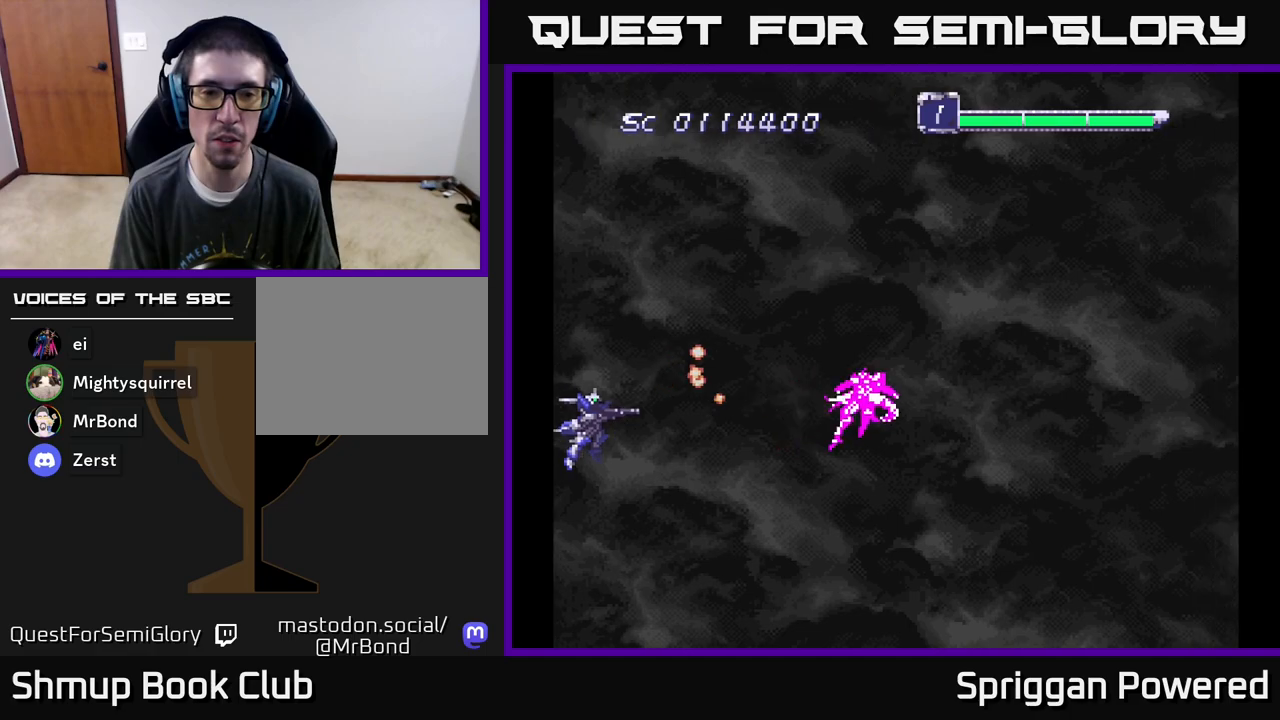
{"buttons": ["A", "DPAD_UP"], "events": [[67, "A", "down"], [150, "A", "up"], [217, "A", "down"], [317, "A", "up"], [400, "A", "down"], [500, "DPAD_UP", "down"]]}
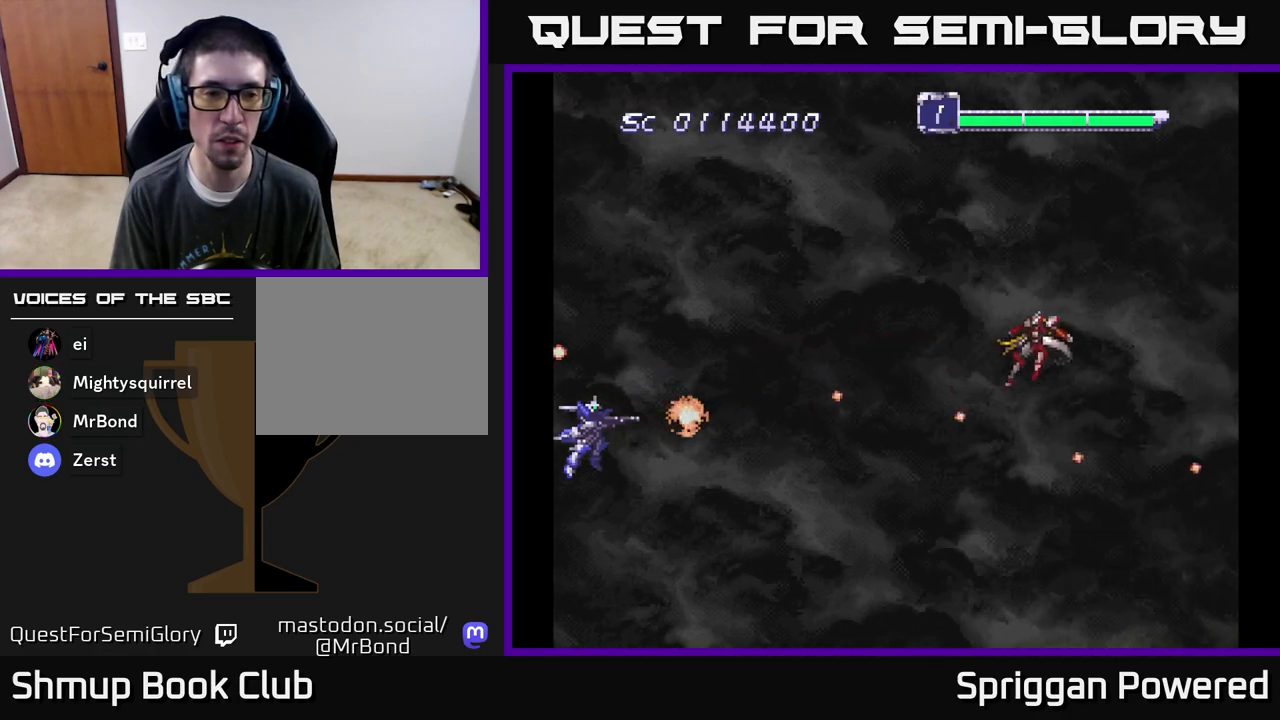
{"buttons": ["A", "DPAD_RIGHT"], "events": [[17, "A", "up"], [83, "A", "down"], [100, "DPAD_UP", "up"], [183, "A", "up"], [283, "A", "down"], [383, "DPAD_RIGHT", "down"], [400, "A", "up"], [467, "A", "down"]]}
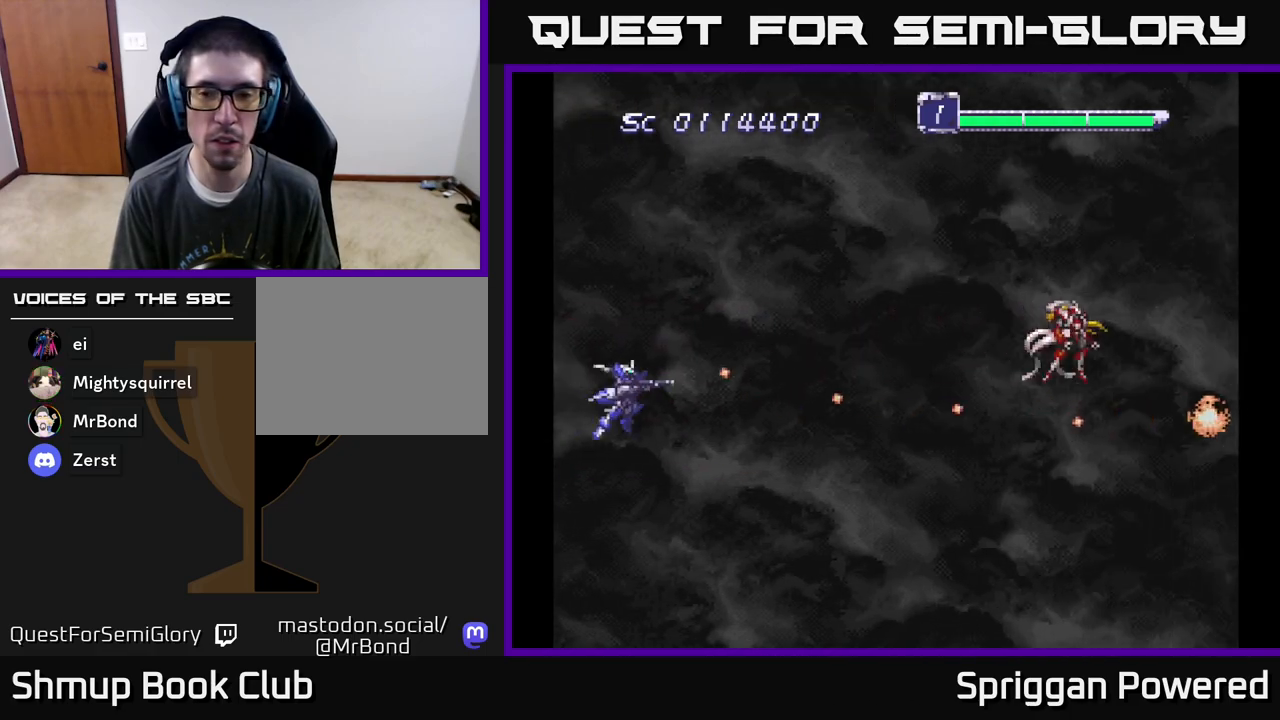
{"buttons": [], "events": [[67, "DPAD_UP", "down"], [233, "DPAD_UP", "up"], [250, "A", "up"], [333, "A", "down"], [350, "DPAD_RIGHT", "up"], [433, "A", "up"]]}
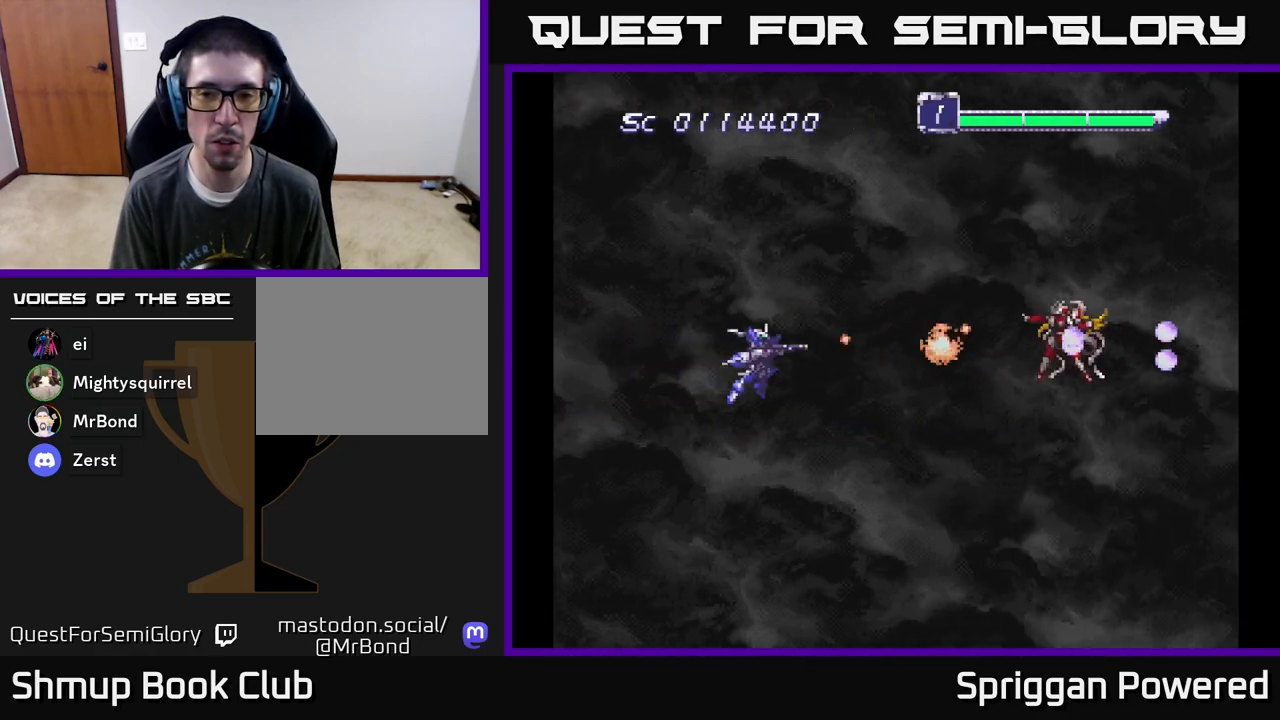
{"buttons": ["A", "DPAD_LEFT"], "events": [[17, "A", "down"], [67, "DPAD_LEFT", "down"], [133, "A", "up"], [200, "A", "down"], [217, "DPAD_LEFT", "up"], [317, "A", "up"], [400, "A", "down"], [467, "DPAD_LEFT", "down"]]}
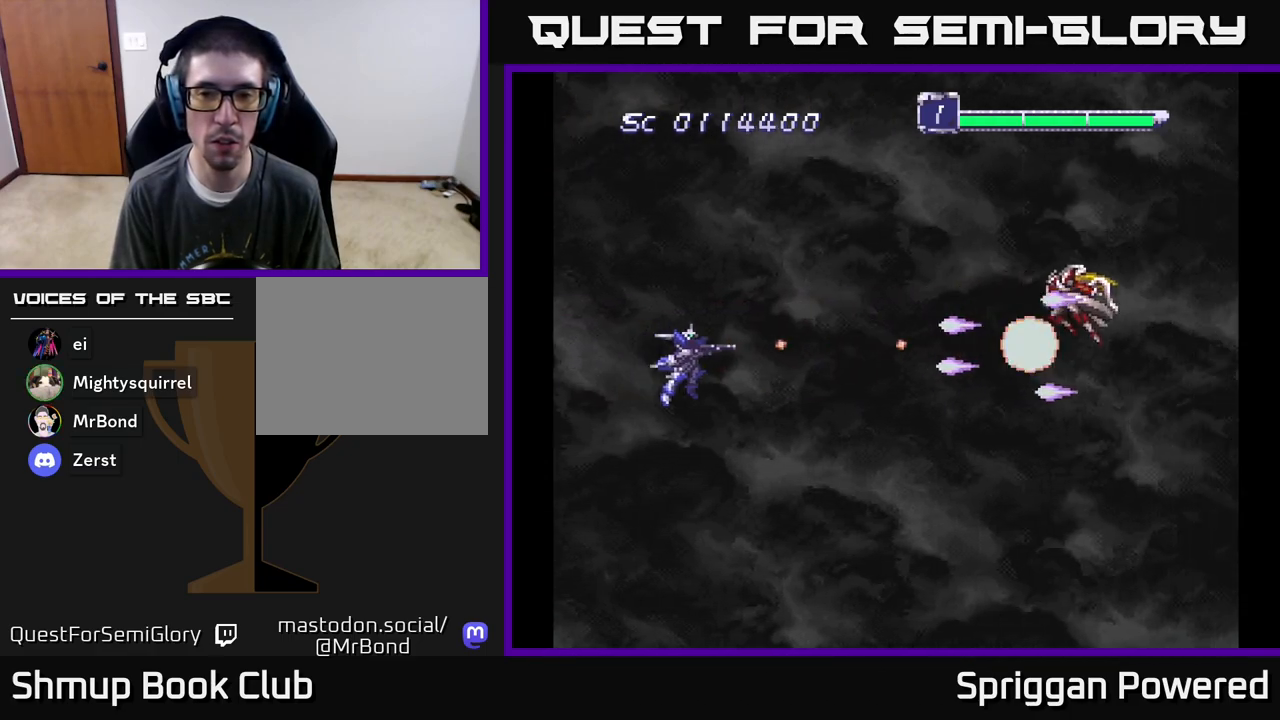
{"buttons": ["A"], "events": [[17, "A", "up"], [100, "A", "down"], [100, "DPAD_UP", "down"], [150, "DPAD_LEFT", "up"], [183, "A", "up"], [267, "A", "down"], [383, "A", "up"], [450, "A", "down"], [483, "DPAD_UP", "up"]]}
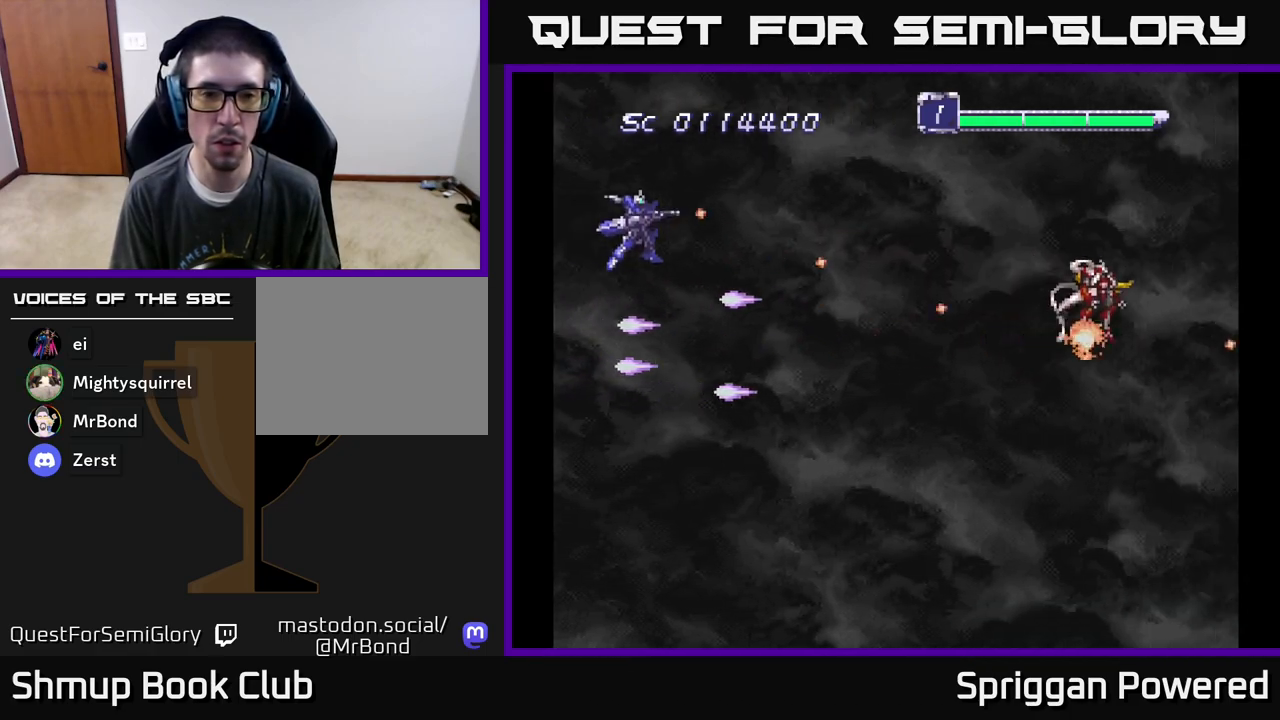
{"buttons": [], "events": [[50, "A", "up"], [133, "A", "down"], [167, "DPAD_DOWN", "down"], [250, "A", "up"], [317, "A", "down"], [317, "DPAD_DOWN", "up"], [450, "A", "up"]]}
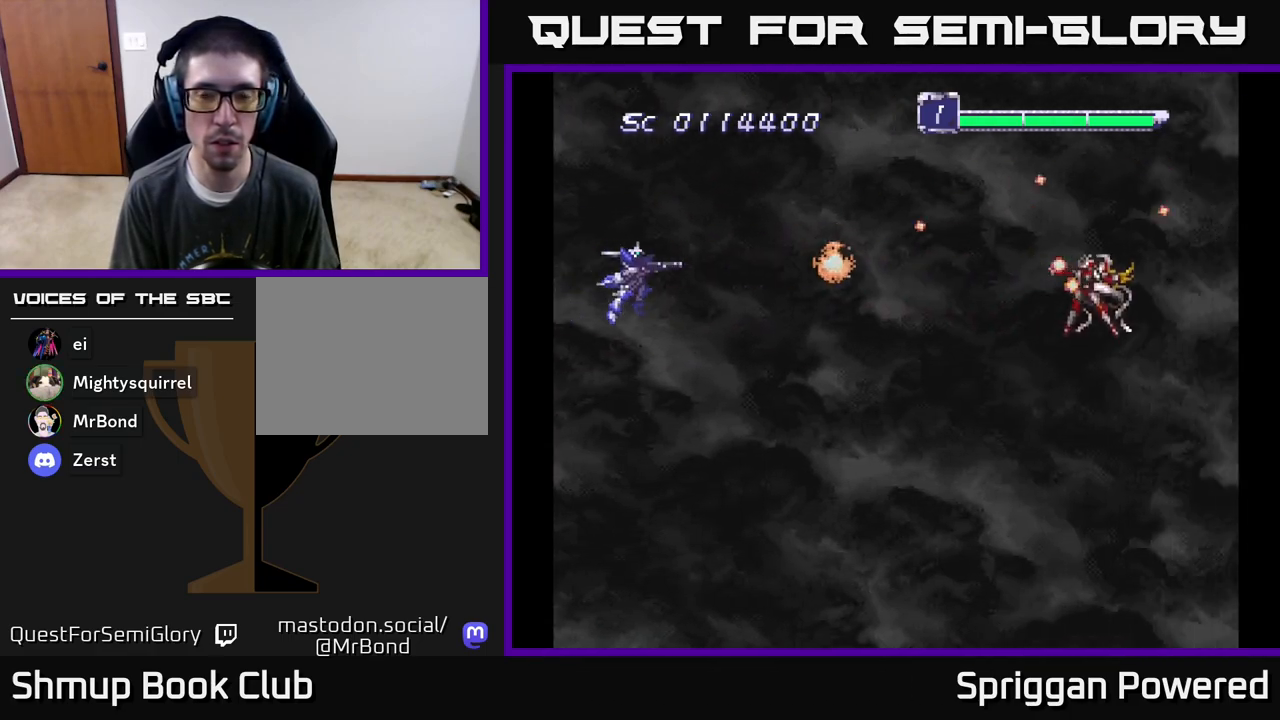
{"buttons": ["A"], "events": [[33, "A", "down"], [133, "A", "up"], [200, "DPAD_RIGHT", "down"], [233, "A", "down"], [250, "DPAD_DOWN", "down"], [300, "DPAD_RIGHT", "up"], [333, "A", "up"], [417, "A", "down"], [433, "DPAD_DOWN", "up"]]}
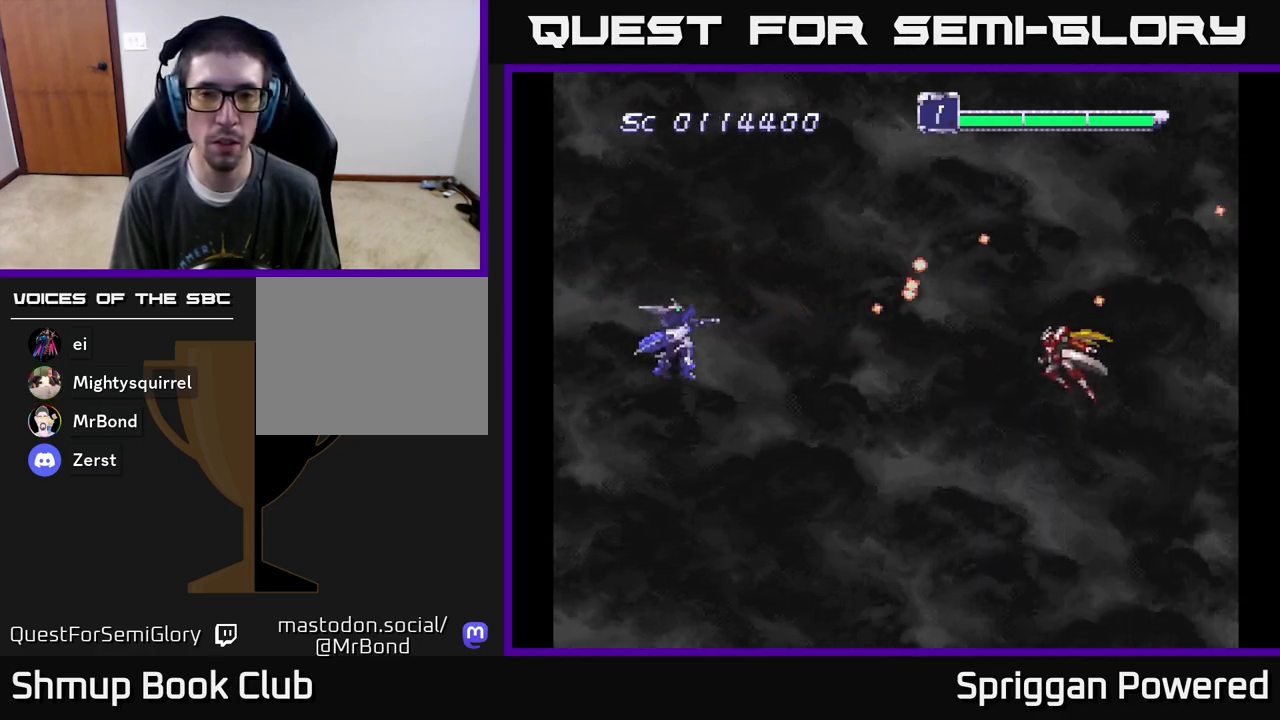
{"buttons": [], "events": [[50, "A", "up"], [150, "A", "down"], [250, "A", "up"], [350, "A", "down"], [467, "A", "up"]]}
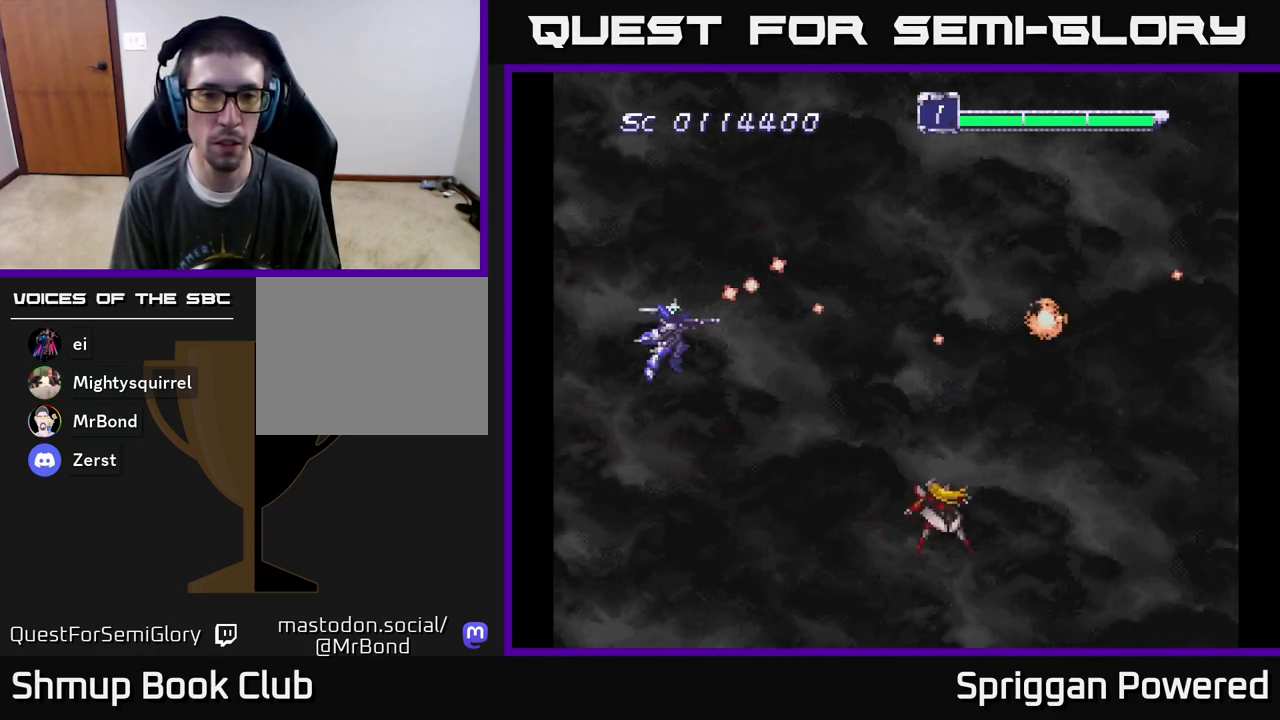
{"buttons": ["A"], "events": [[83, "A", "down"], [183, "A", "up"], [283, "A", "down"], [367, "DPAD_UP", "down"], [383, "DPAD_LEFT", "down"], [400, "A", "up"], [433, "DPAD_LEFT", "up"], [450, "DPAD_UP", "up"], [483, "A", "down"]]}
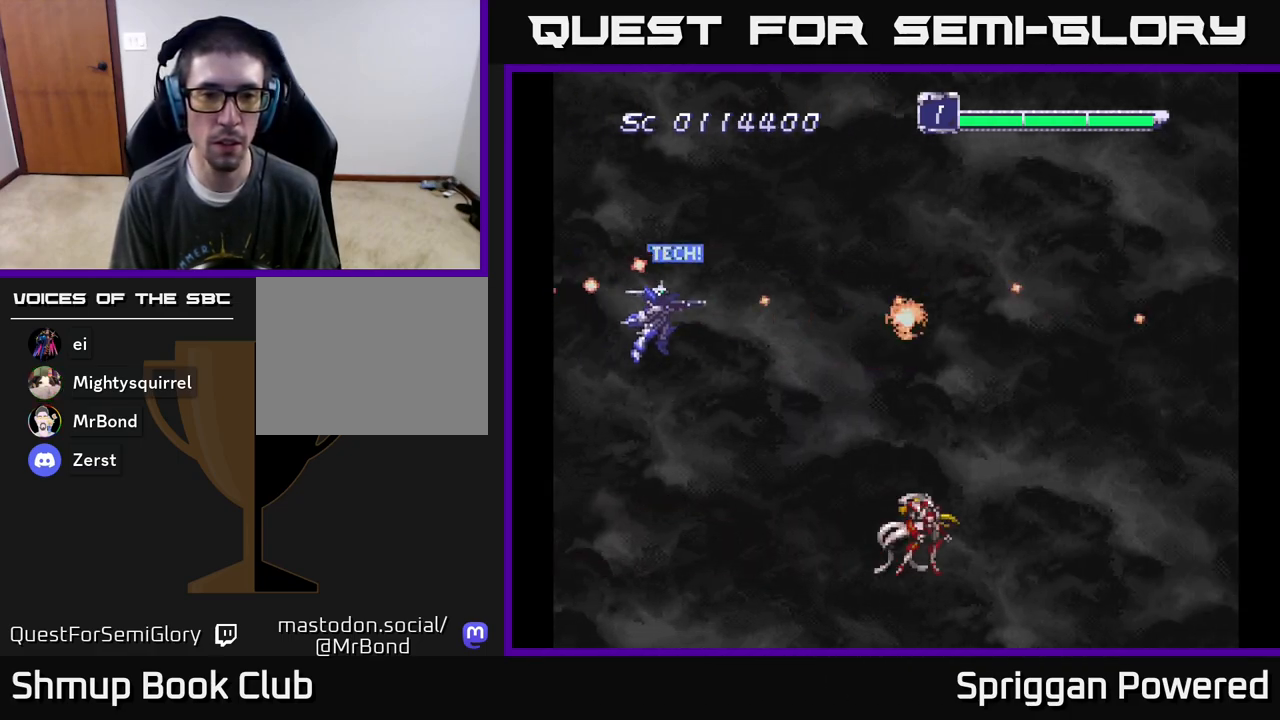
{"buttons": [], "events": [[100, "A", "up"], [150, "DPAD_LEFT", "down"], [167, "A", "down"], [167, "DPAD_UP", "down"], [300, "A", "up"], [333, "DPAD_LEFT", "up"], [350, "DPAD_UP", "up"], [383, "A", "down"], [483, "A", "up"]]}
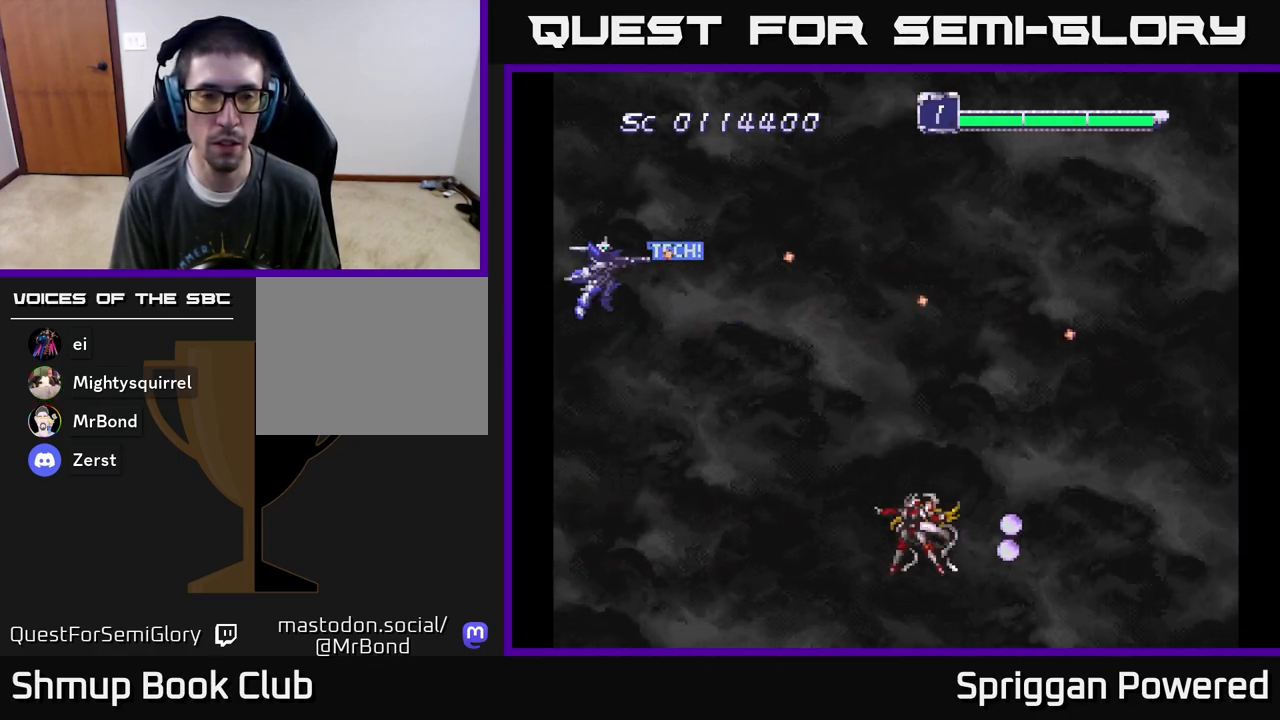
{"buttons": ["A", "DPAD_DOWN", "DPAD_RIGHT"], "events": [[33, "DPAD_DOWN", "down"], [50, "DPAD_RIGHT", "down"], [83, "A", "down"], [100, "DPAD_RIGHT", "up"], [200, "A", "up"], [233, "DPAD_RIGHT", "down"], [283, "A", "down"], [283, "DPAD_DOWN", "up"], [367, "DPAD_DOWN", "down"], [400, "A", "up"], [433, "DPAD_RIGHT", "up"], [483, "A", "down"], [500, "DPAD_RIGHT", "down"]]}
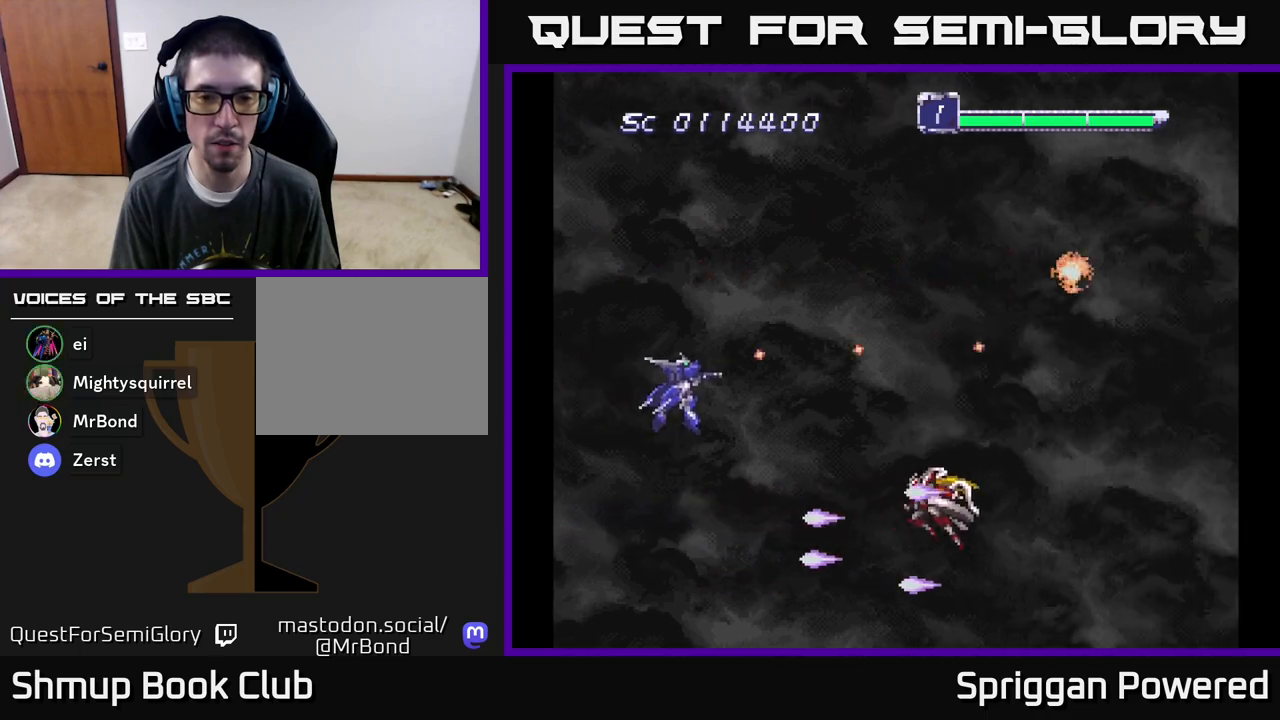
{"buttons": ["DPAD_DOWN"], "events": [[33, "DPAD_DOWN", "up"], [83, "DPAD_RIGHT", "up"], [83, "DPAD_UP", "down"], [100, "A", "up"], [183, "A", "down"], [217, "DPAD_RIGHT", "down"], [217, "DPAD_UP", "up"], [267, "DPAD_RIGHT", "up"], [283, "A", "up"], [383, "A", "down"], [450, "DPAD_DOWN", "down"], [500, "A", "up"]]}
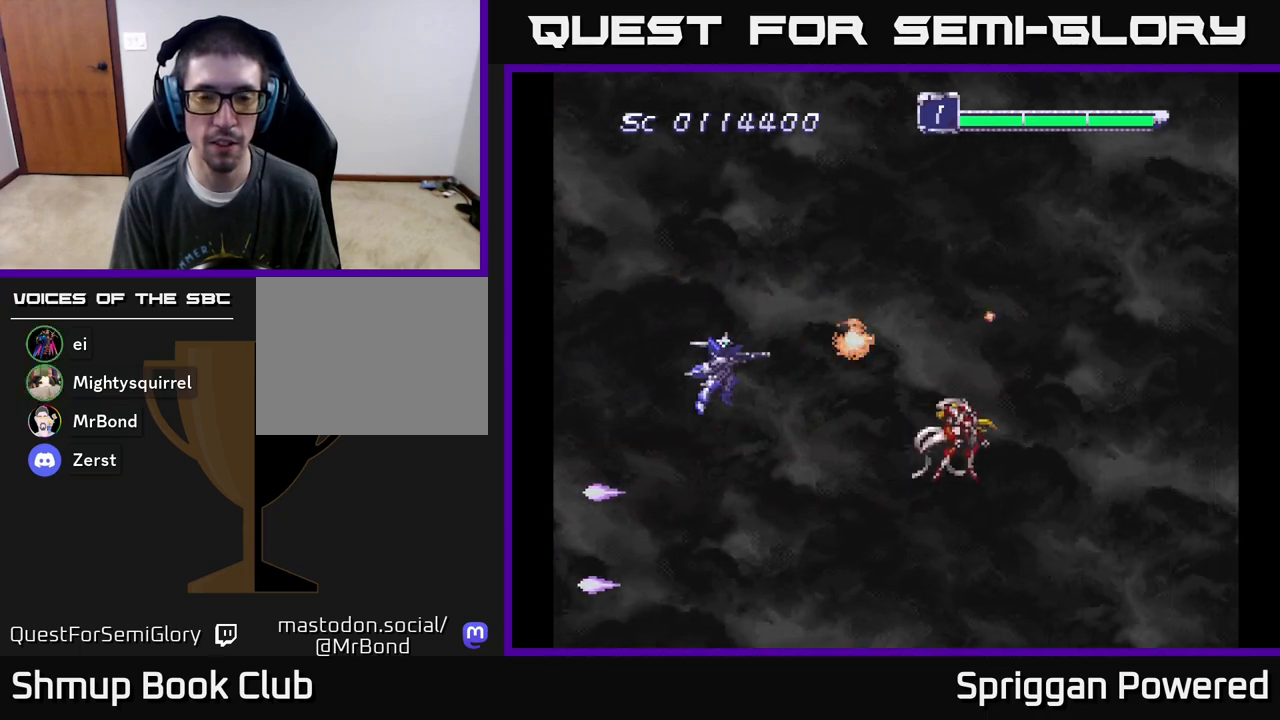
{"buttons": ["A"], "events": [[83, "A", "down"], [100, "DPAD_DOWN", "up"], [200, "A", "up"], [283, "A", "down"], [367, "DPAD_UP", "down"], [383, "A", "up"], [450, "A", "down"], [467, "DPAD_LEFT", "down"], [483, "DPAD_LEFT", "up"], [483, "DPAD_UP", "up"]]}